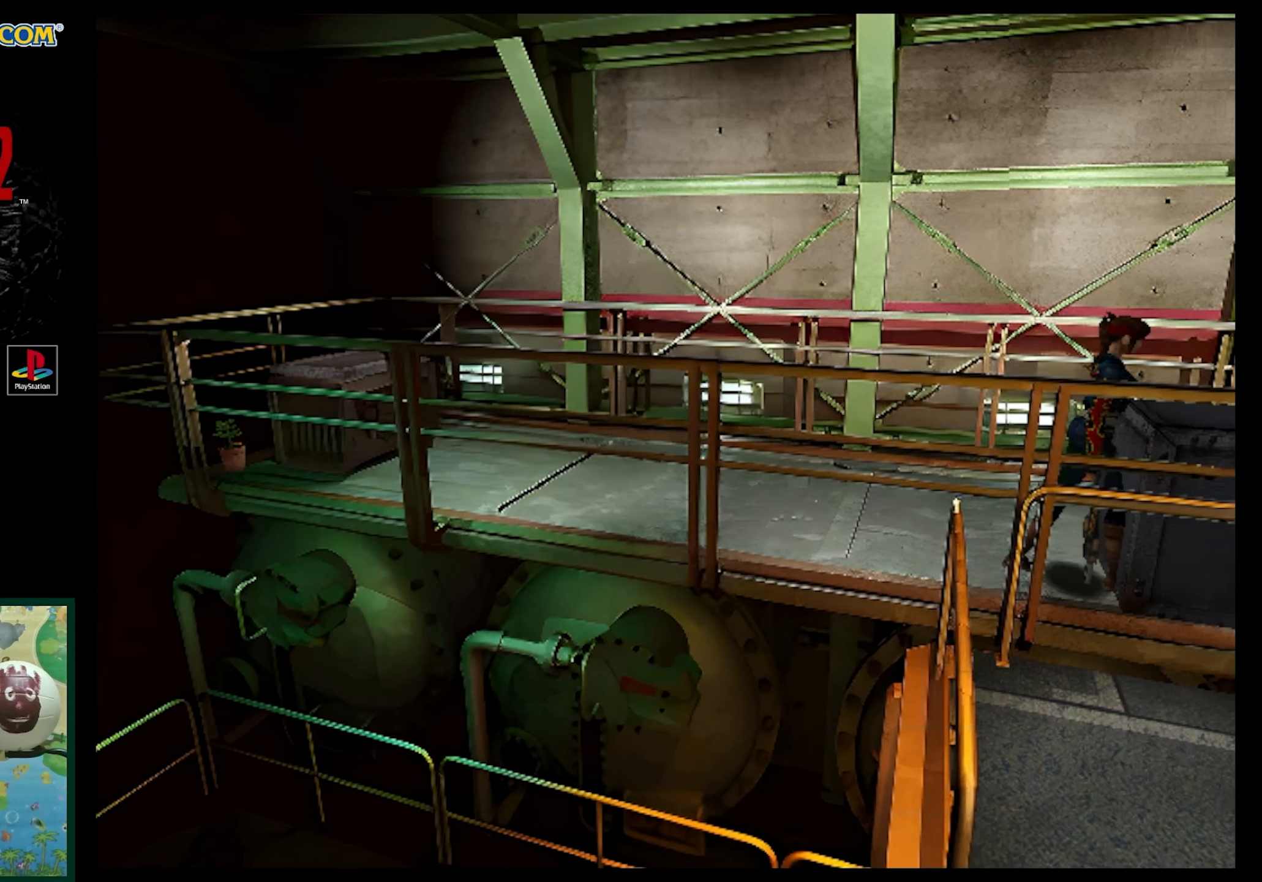
Gameplay with a controller (PlayStation layout); each line is a JSON object with the inputs held at the frame after it. "events" lists button and stick changes between this image and that frame as [ms after this image, input, new state], when the widget could be followed in between. Not read: L3 R3.
{"buttons": ["DPAD_UP"], "events": []}
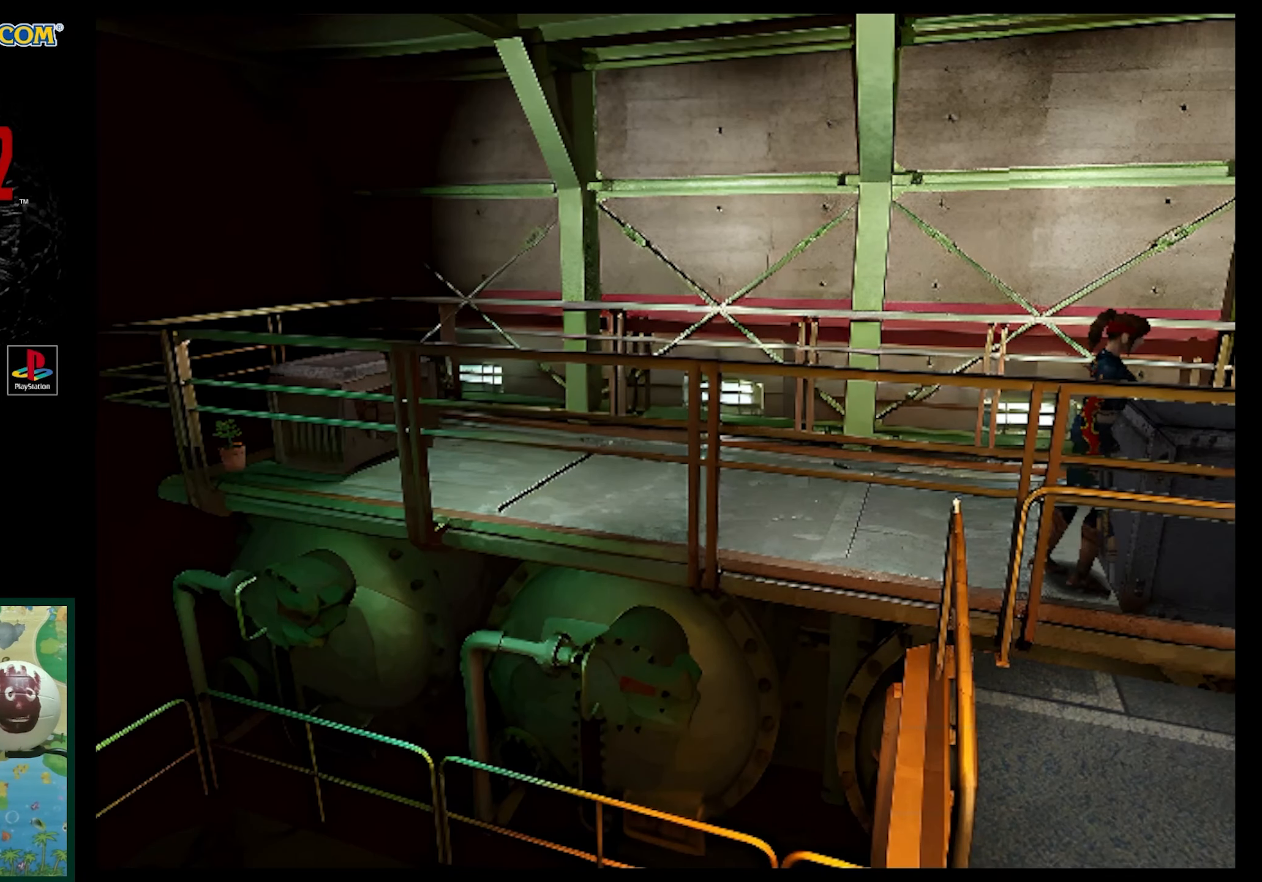
{"buttons": ["DPAD_UP"], "events": []}
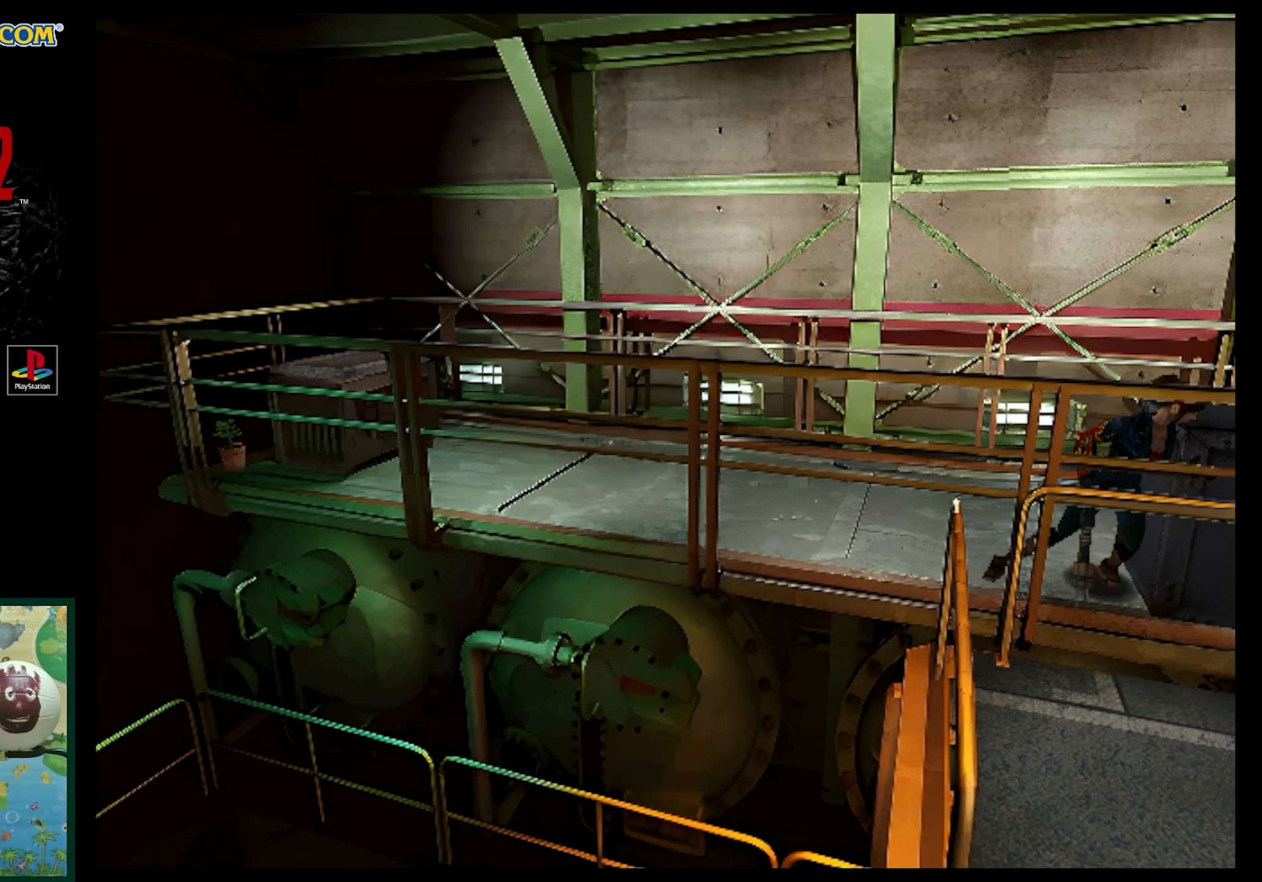
{"buttons": ["DPAD_UP"], "events": []}
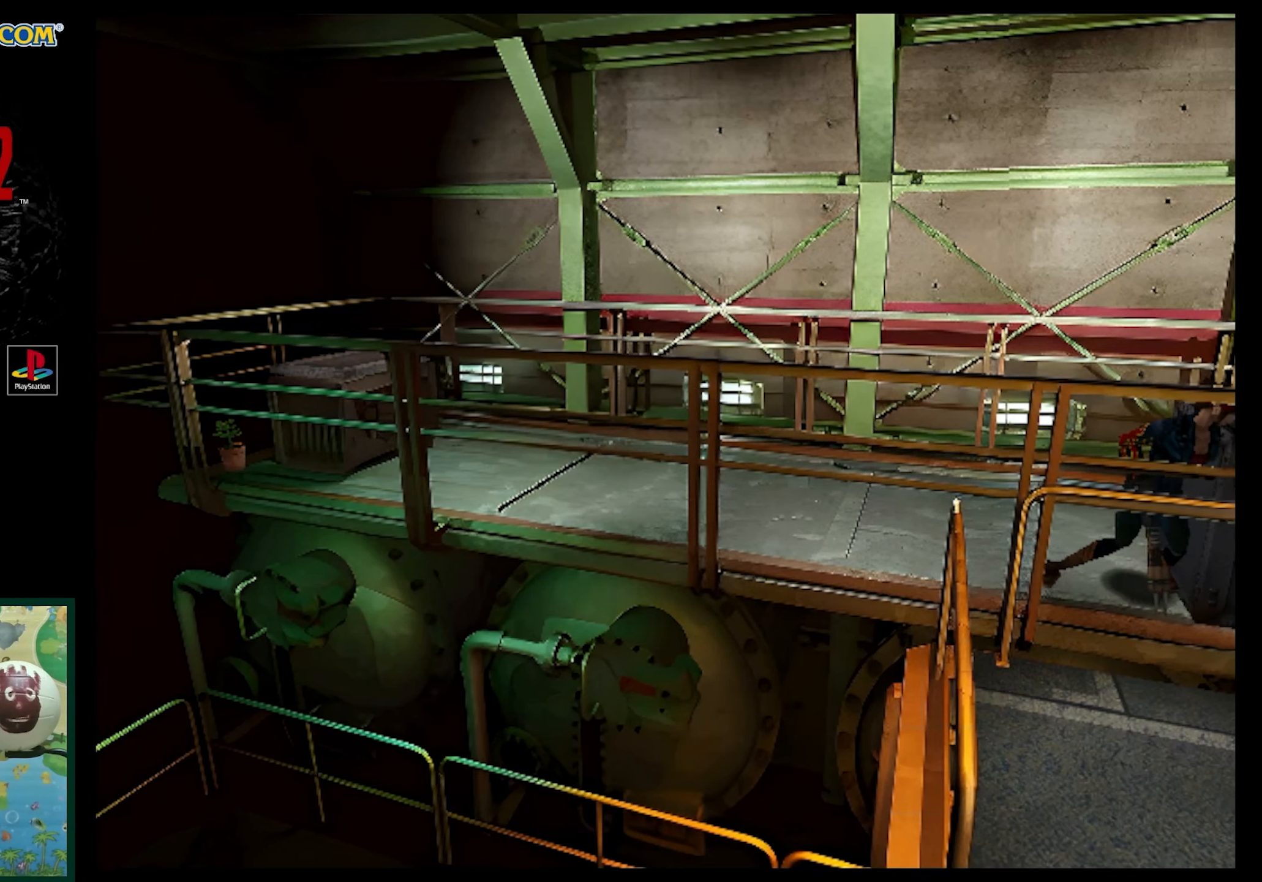
{"buttons": ["DPAD_UP"], "events": []}
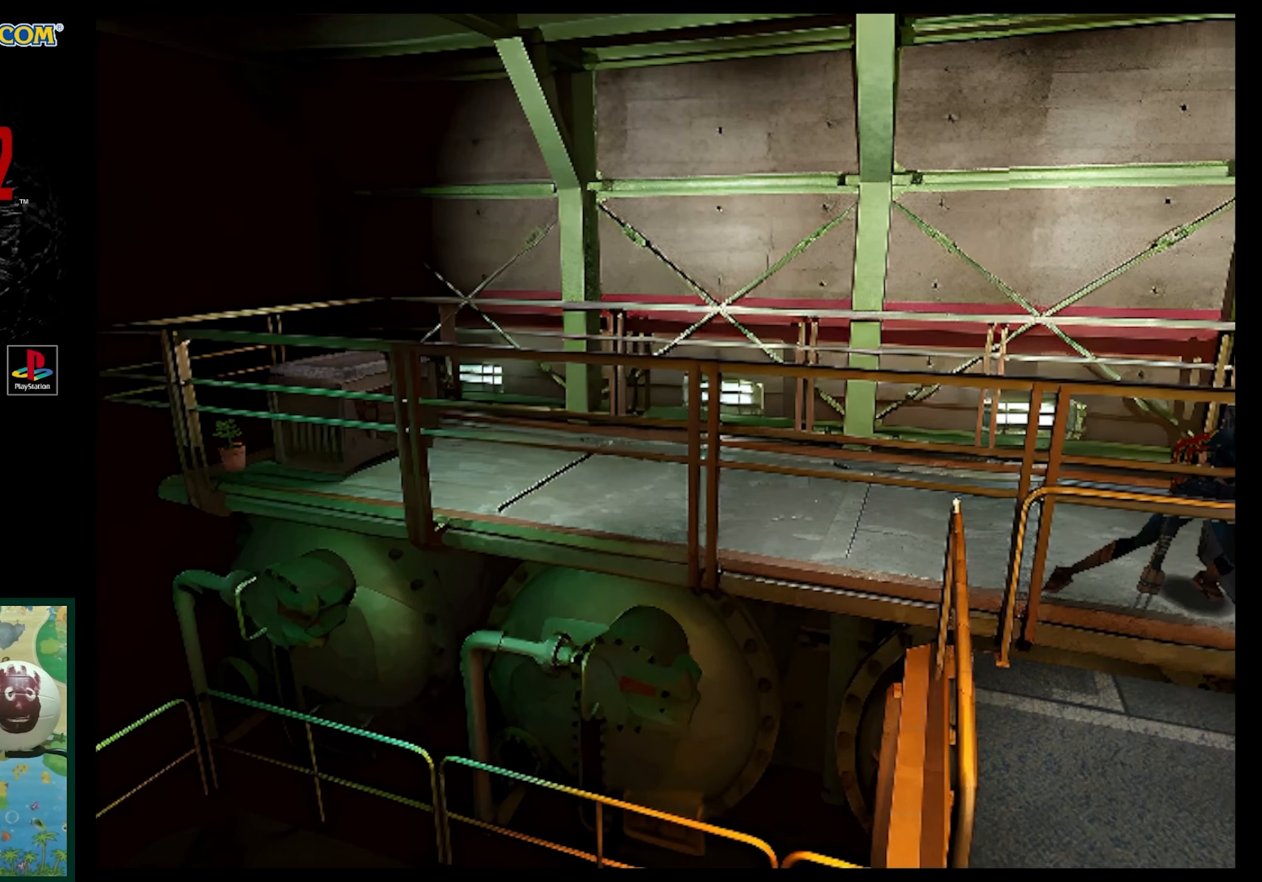
{"buttons": ["DPAD_UP"], "events": []}
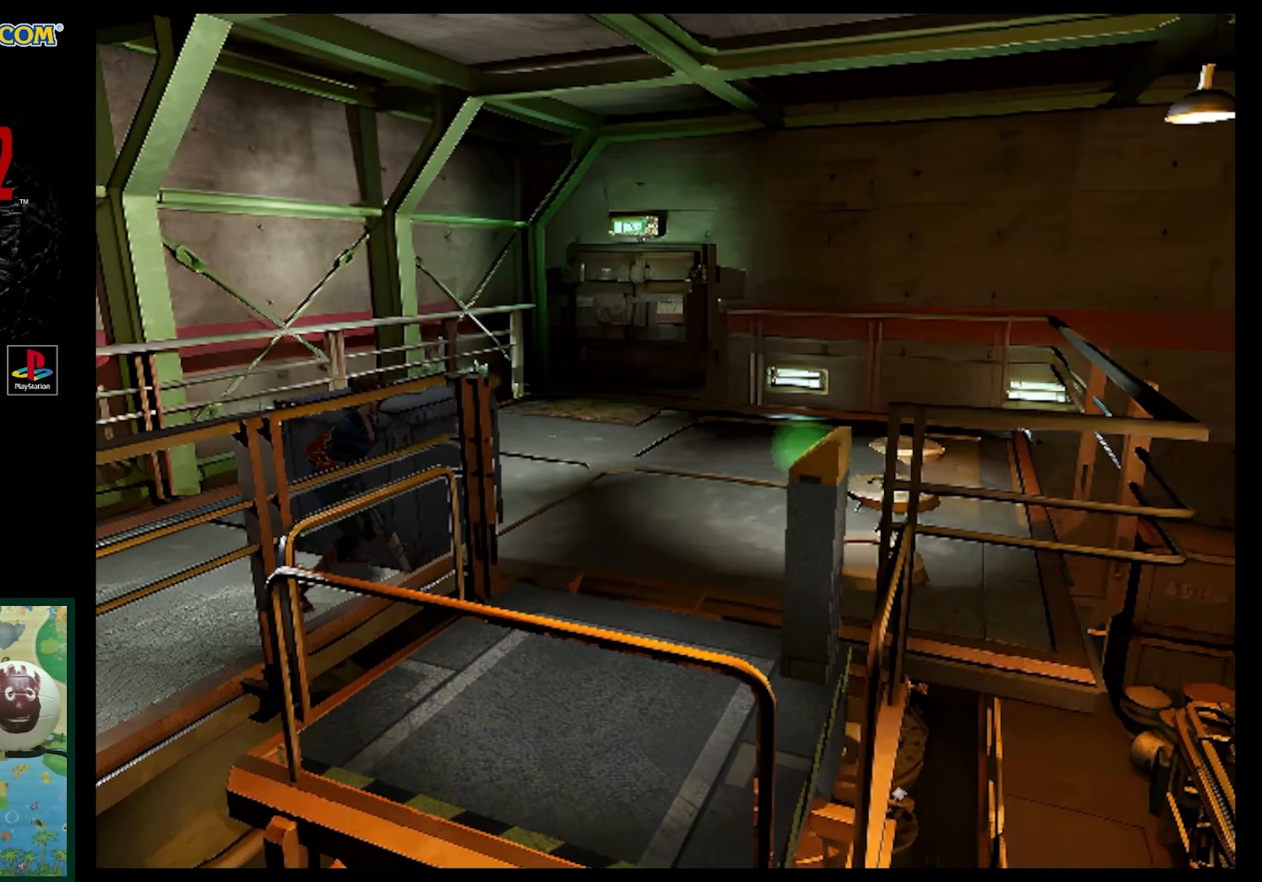
{"buttons": ["DPAD_UP"], "events": []}
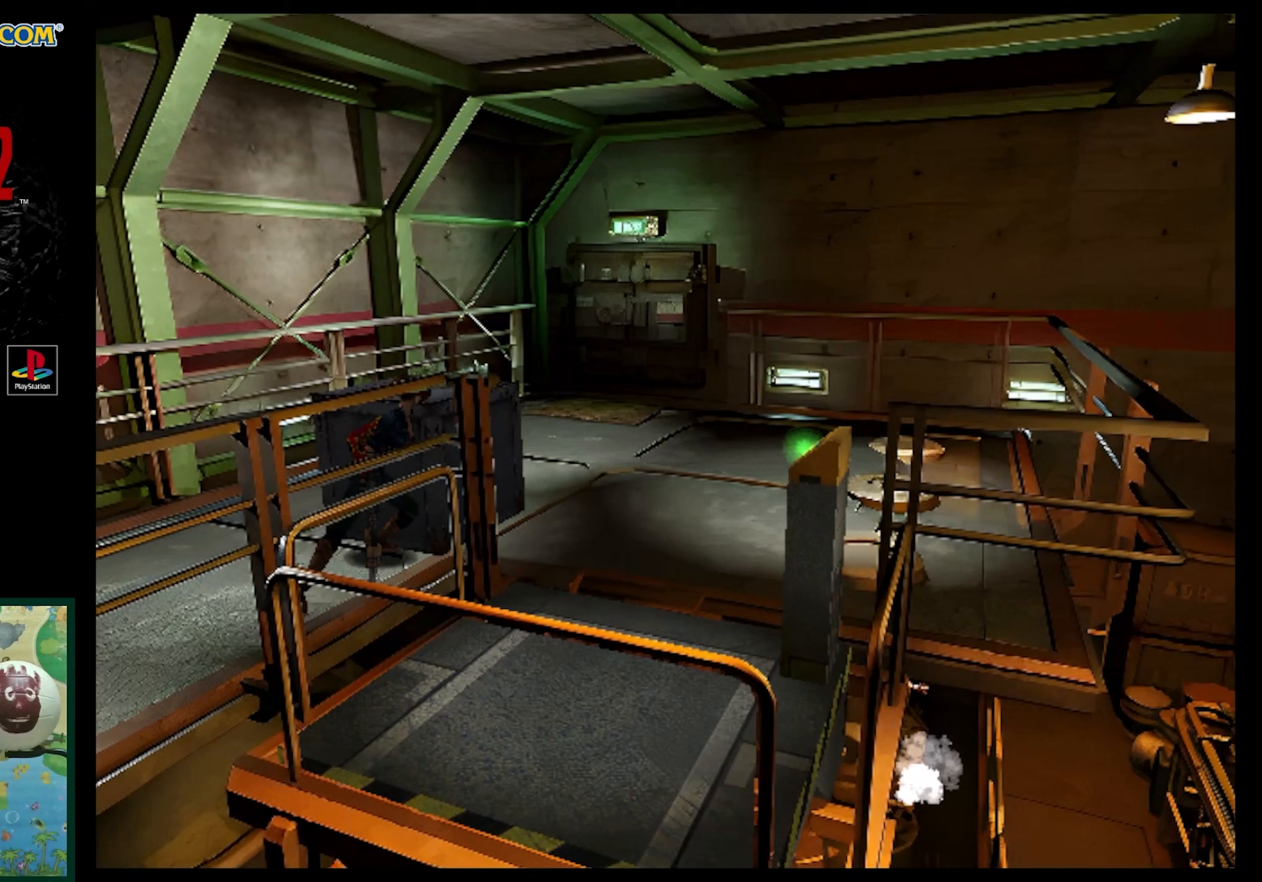
{"buttons": ["DPAD_UP"], "events": []}
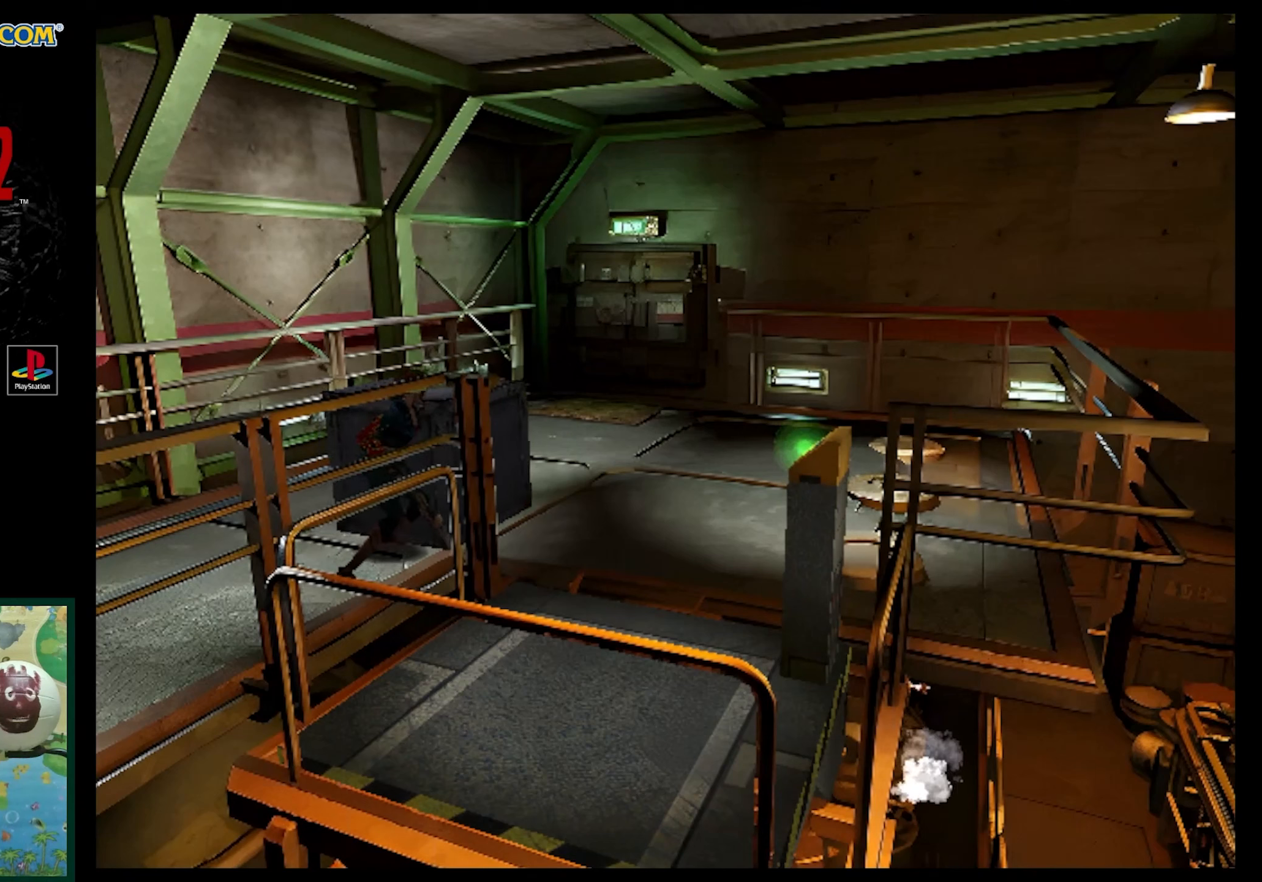
{"buttons": ["DPAD_LEFT"], "events": [[233, "DPAD_UP", "up"], [483, "DPAD_LEFT", "down"]]}
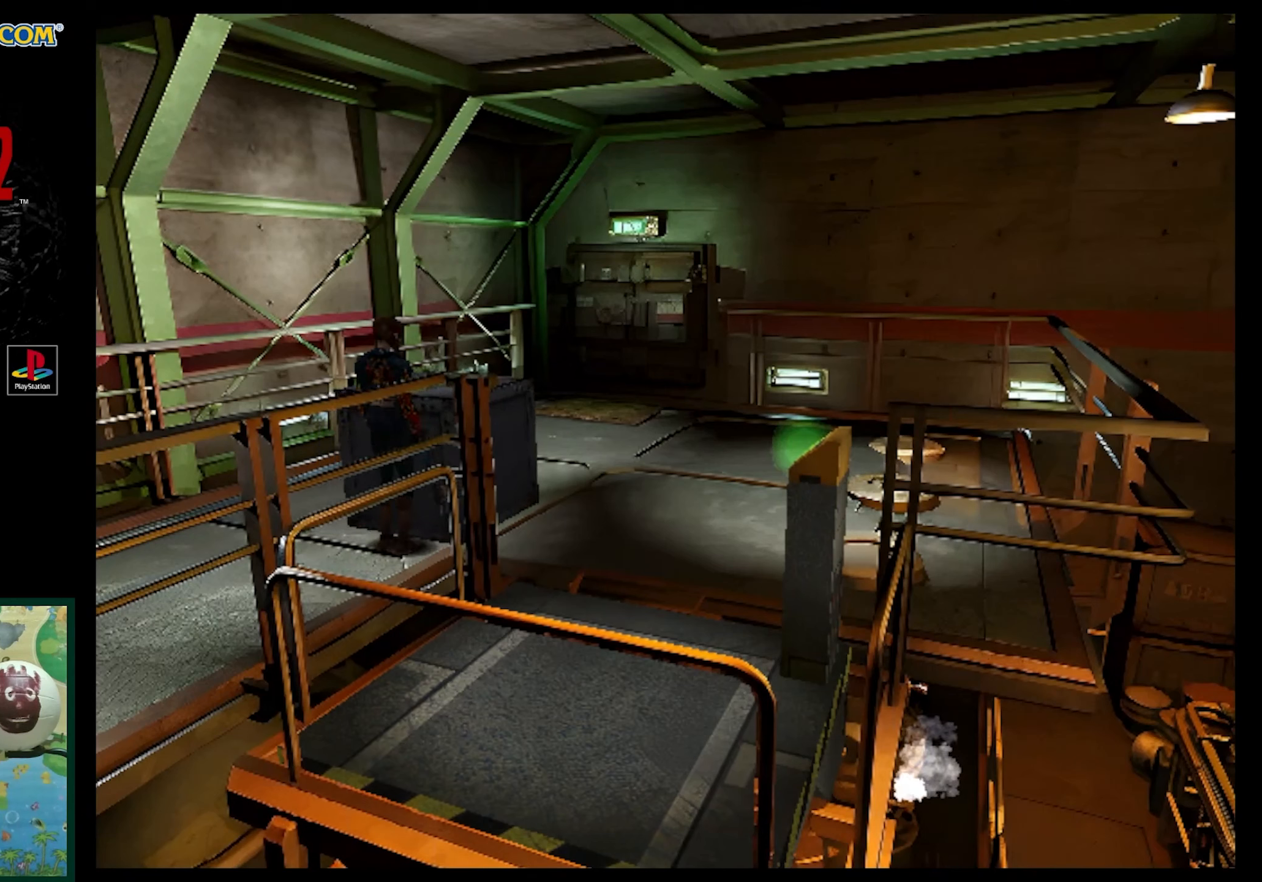
{"buttons": ["SQUARE", "DPAD_UP", "DPAD_LEFT"], "events": [[250, "DPAD_UP", "down"], [333, "SQUARE", "down"]]}
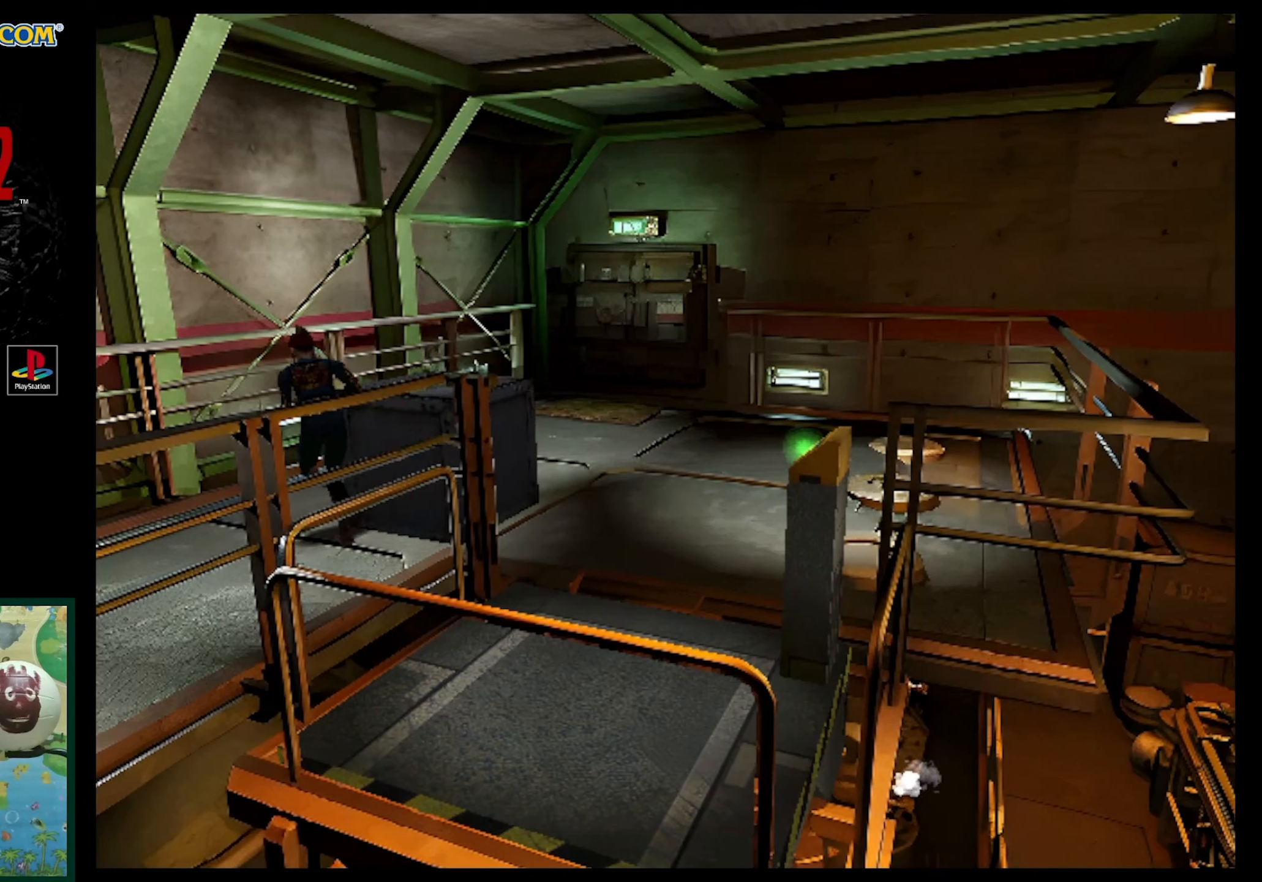
{"buttons": ["DPAD_RIGHT"], "events": [[83, "DPAD_LEFT", "up"], [217, "DPAD_RIGHT", "down"], [233, "DPAD_UP", "up"], [300, "SQUARE", "up"]]}
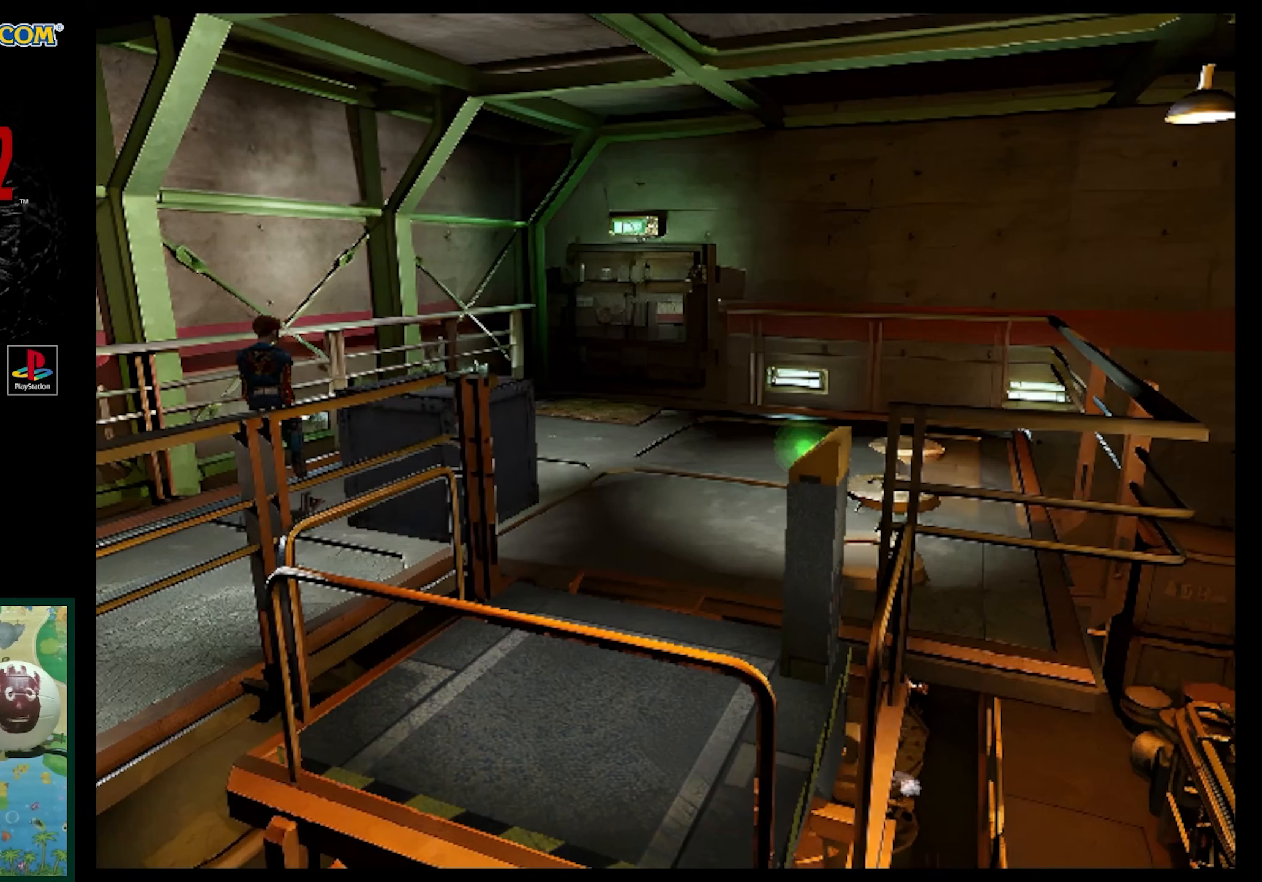
{"buttons": ["DPAD_UP", "DPAD_RIGHT"], "events": [[33, "DPAD_UP", "down"], [33, "SQUARE", "down"], [233, "DPAD_UP", "up"], [250, "SQUARE", "up"], [500, "DPAD_UP", "down"]]}
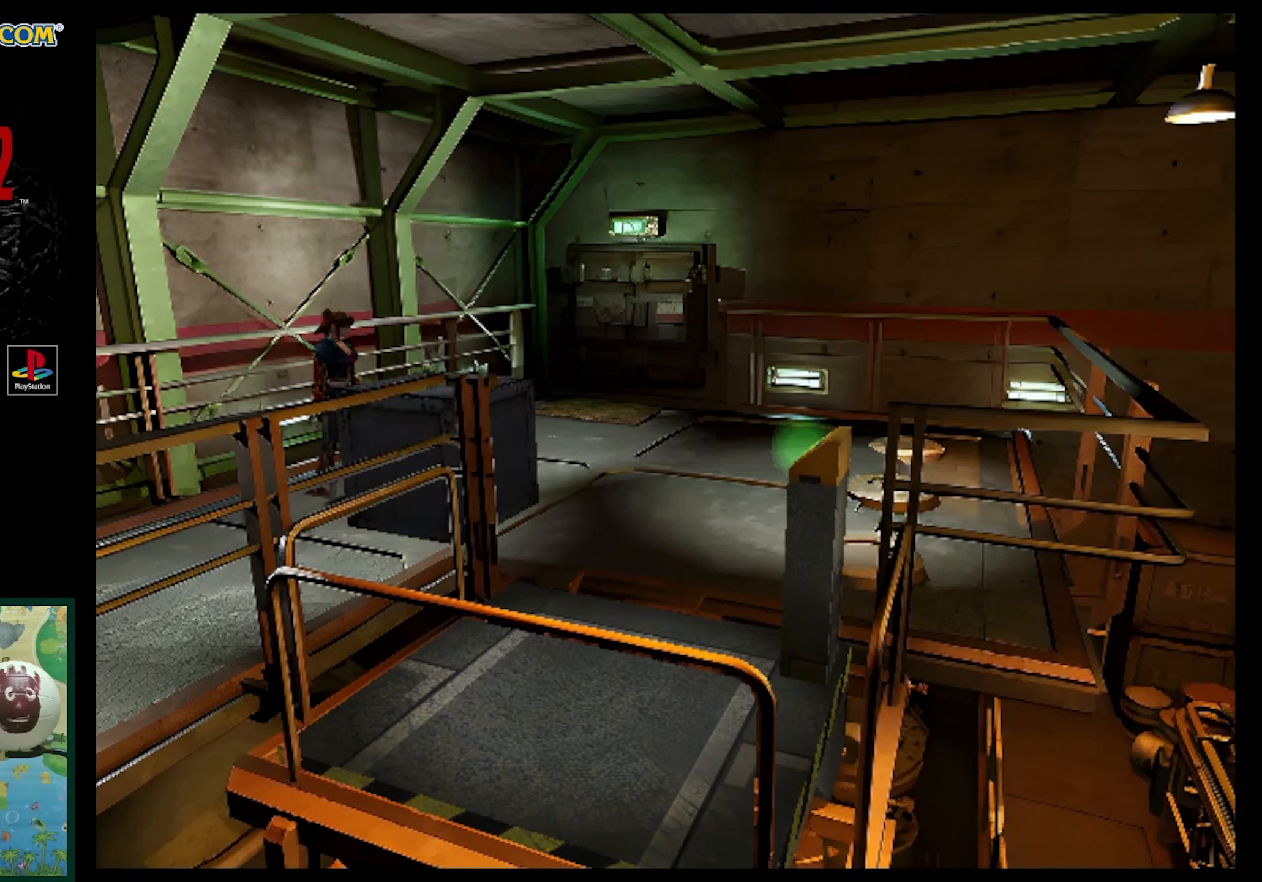
{"buttons": ["DPAD_UP"], "events": [[117, "DPAD_RIGHT", "up"]]}
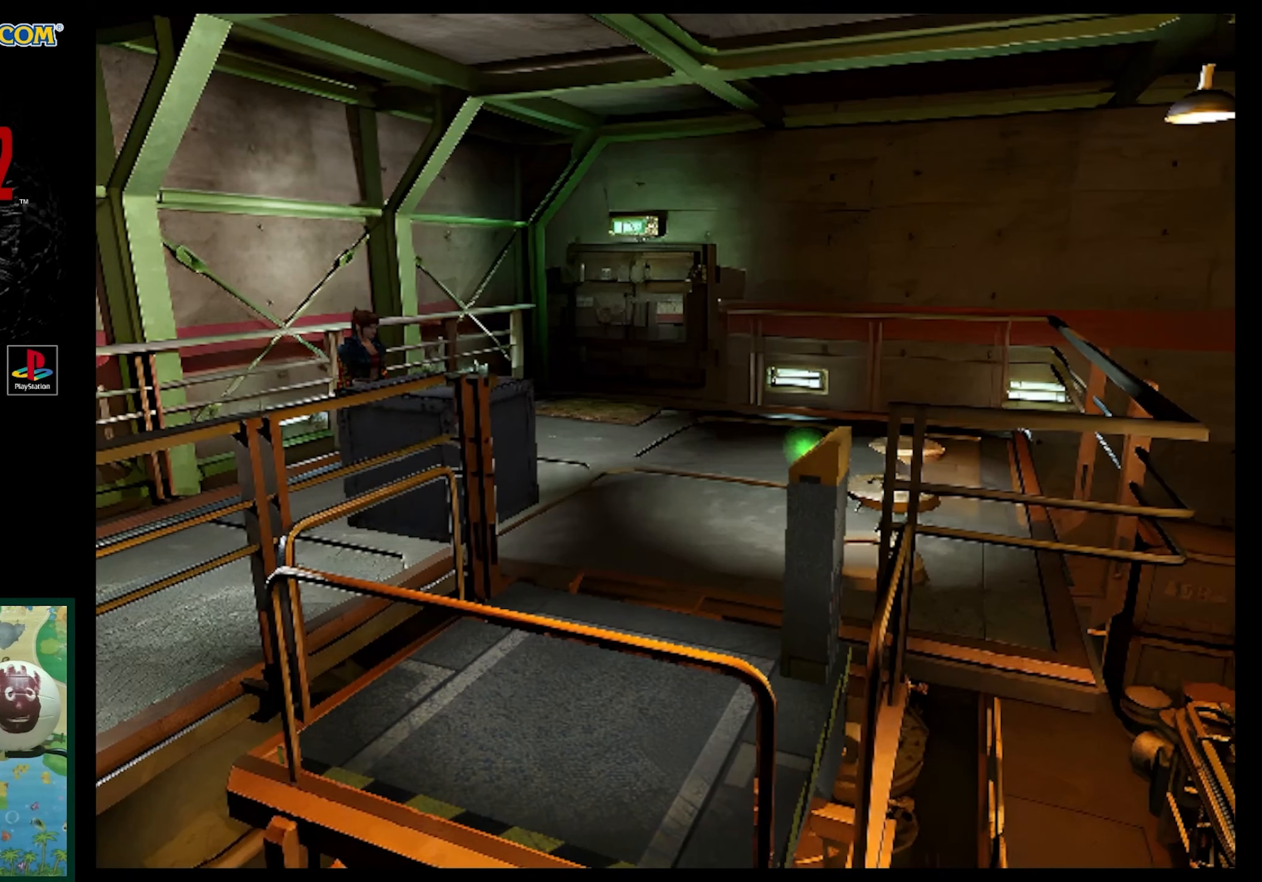
{"buttons": ["DPAD_UP"], "events": []}
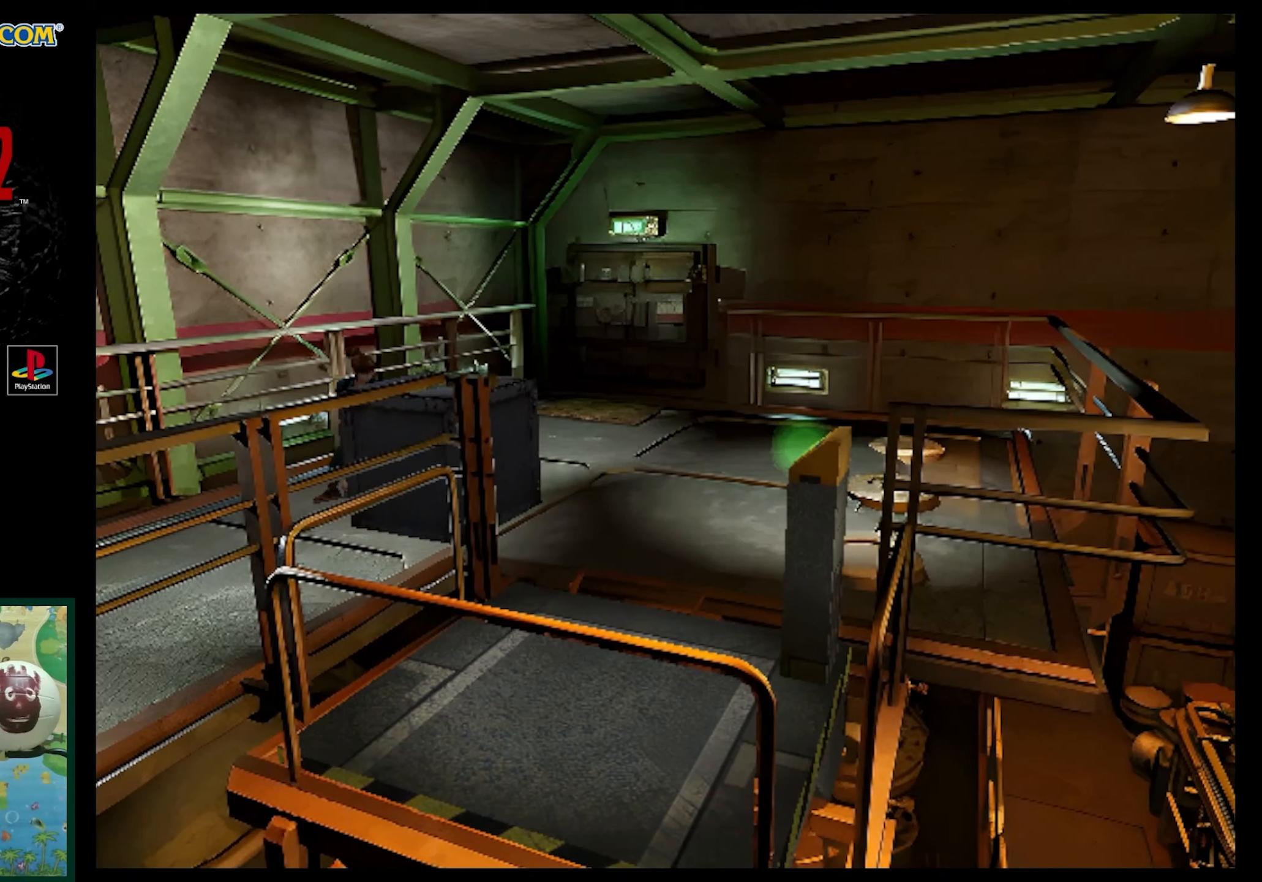
{"buttons": ["DPAD_UP"], "events": []}
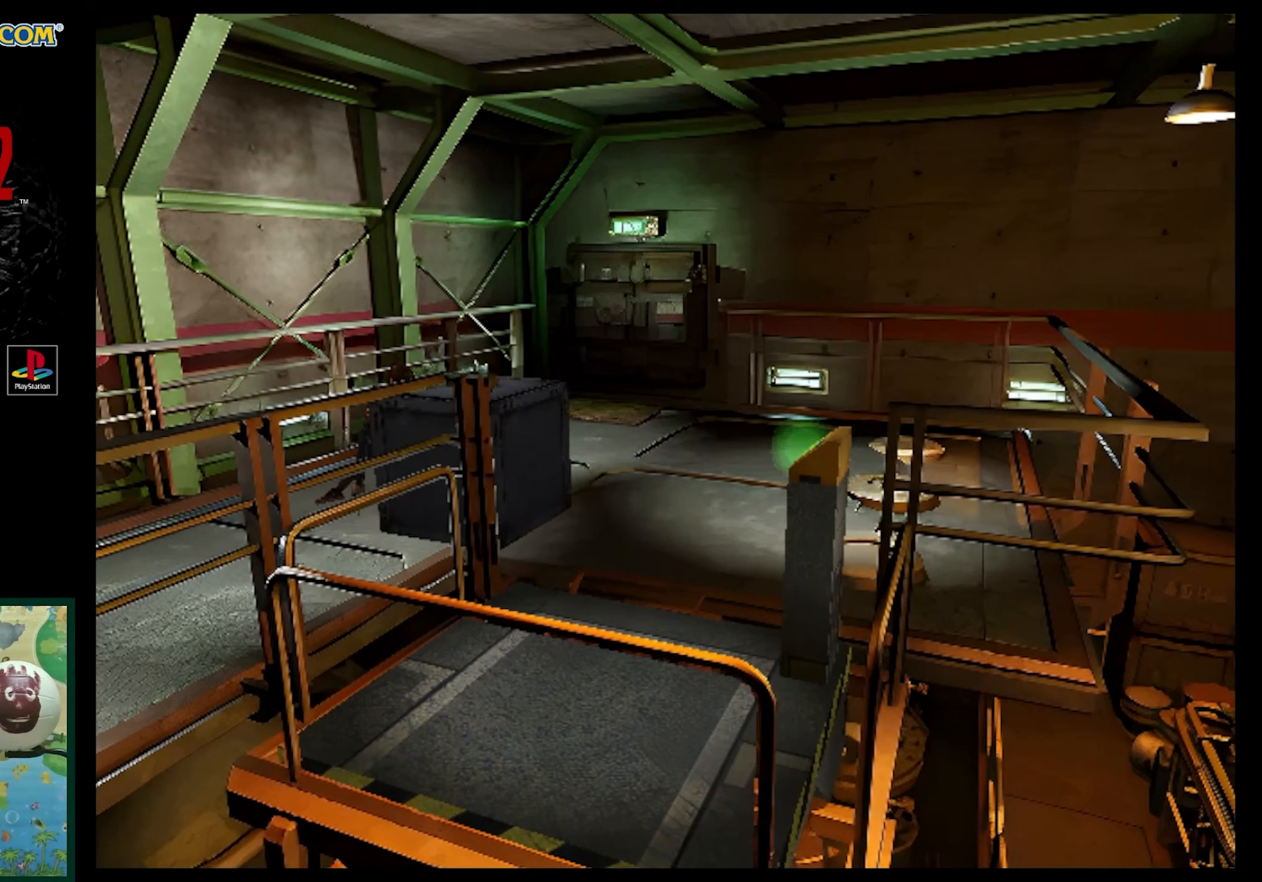
{"buttons": ["DPAD_UP"], "events": []}
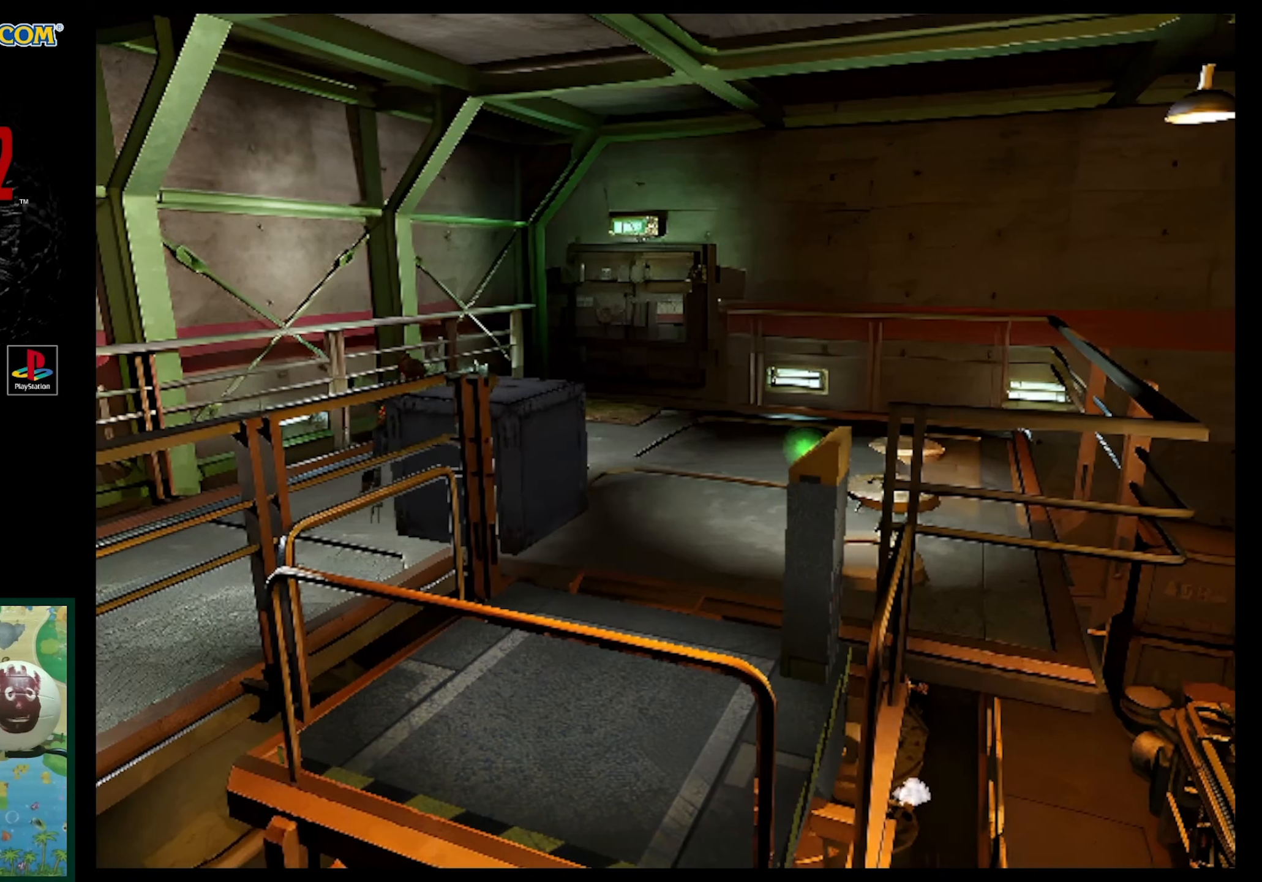
{"buttons": ["DPAD_UP"], "events": []}
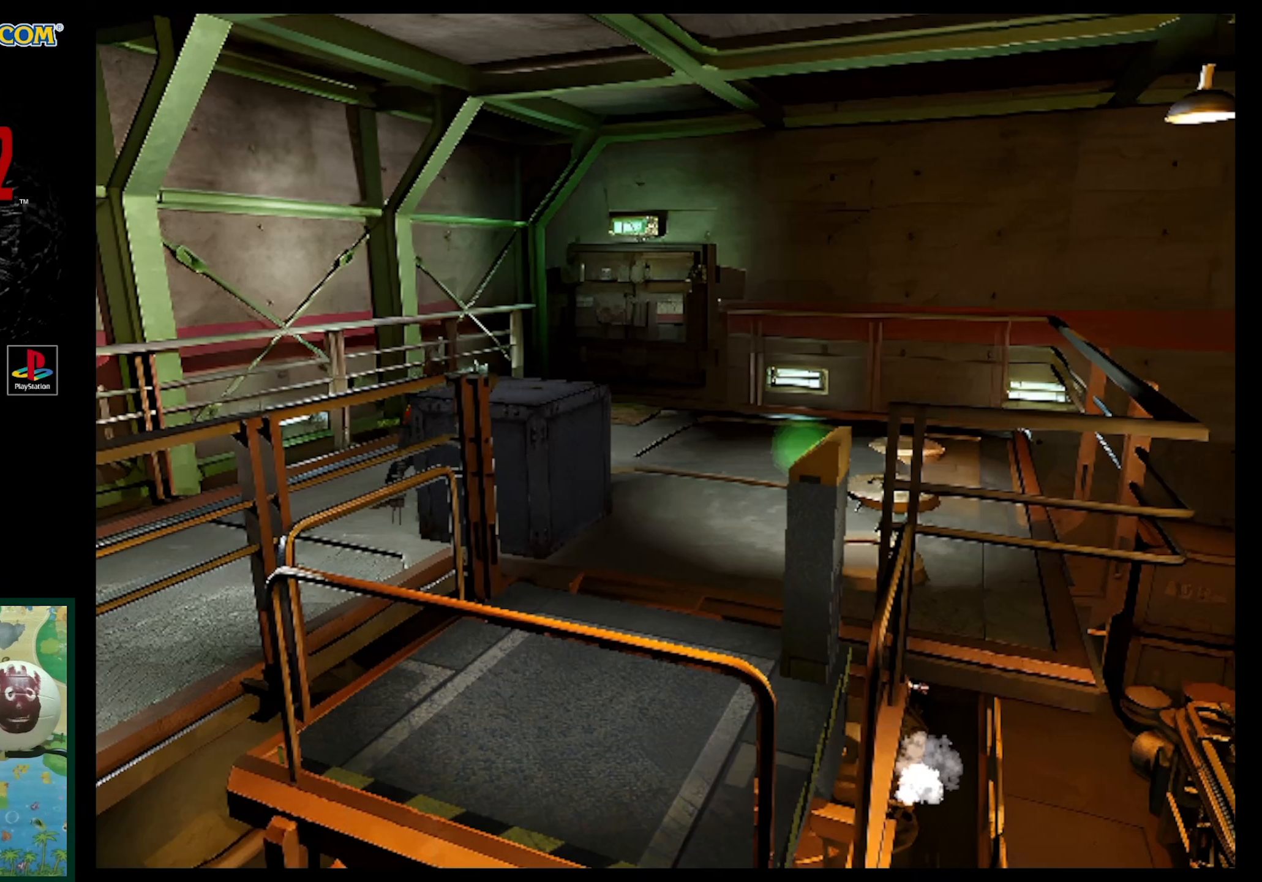
{"buttons": ["DPAD_UP"], "events": []}
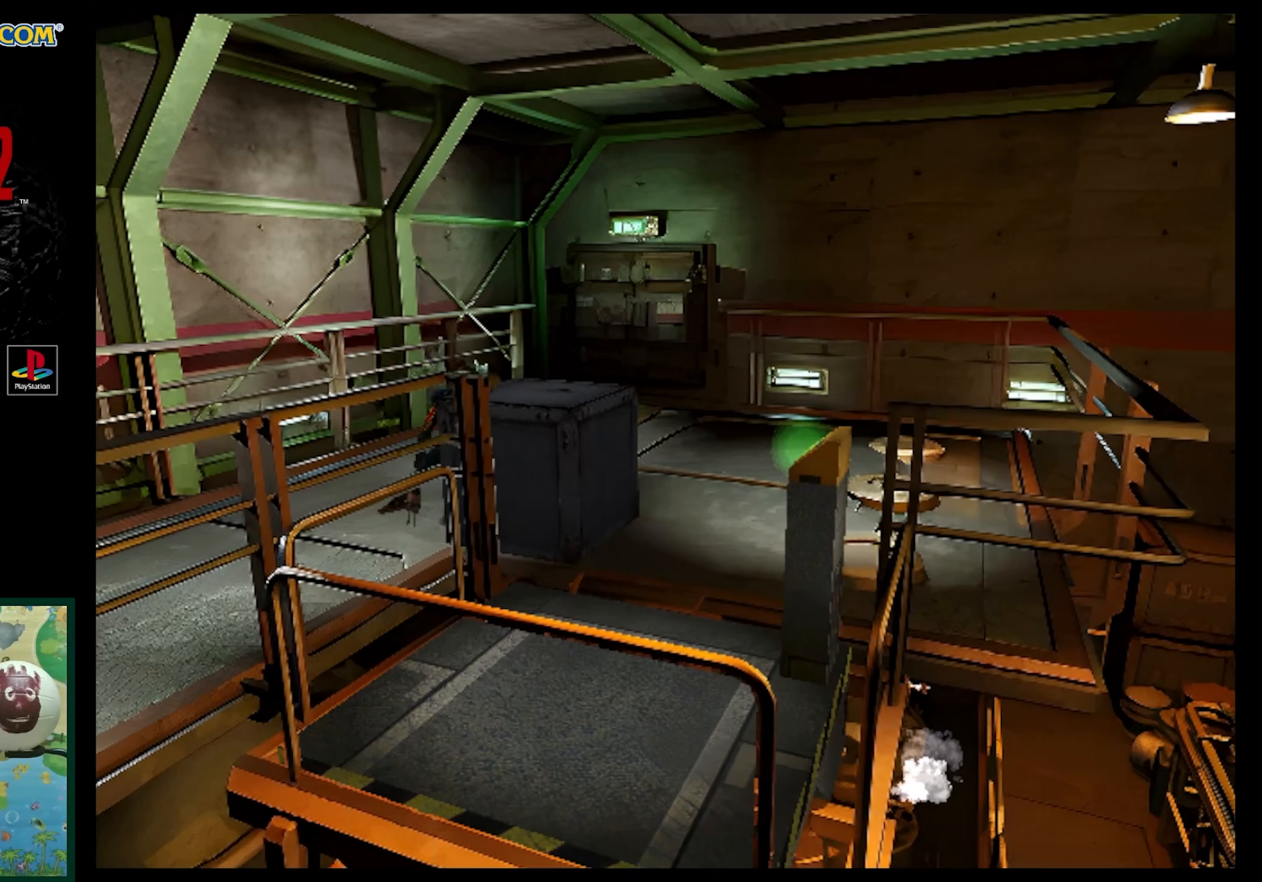
{"buttons": ["DPAD_UP"], "events": []}
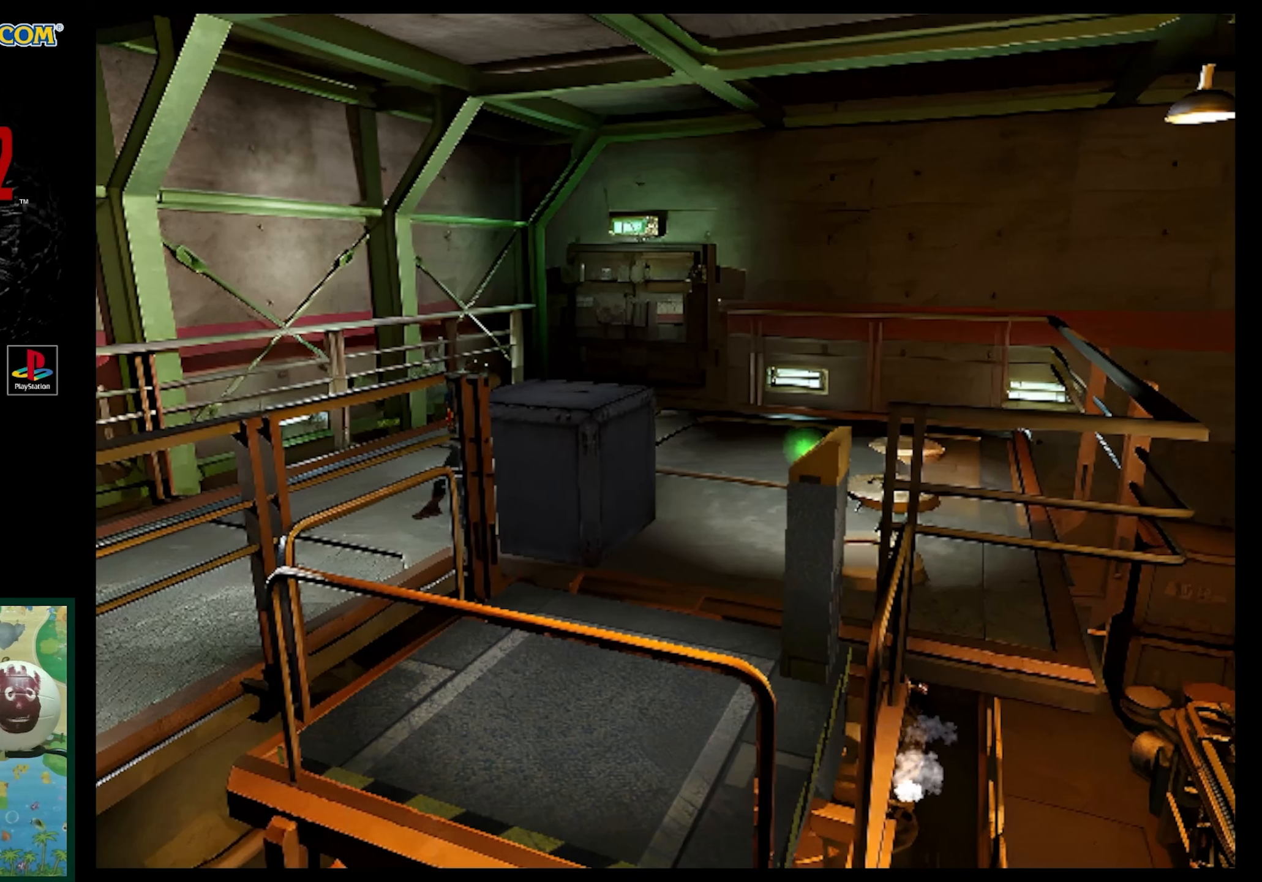
{"buttons": ["DPAD_UP"], "events": []}
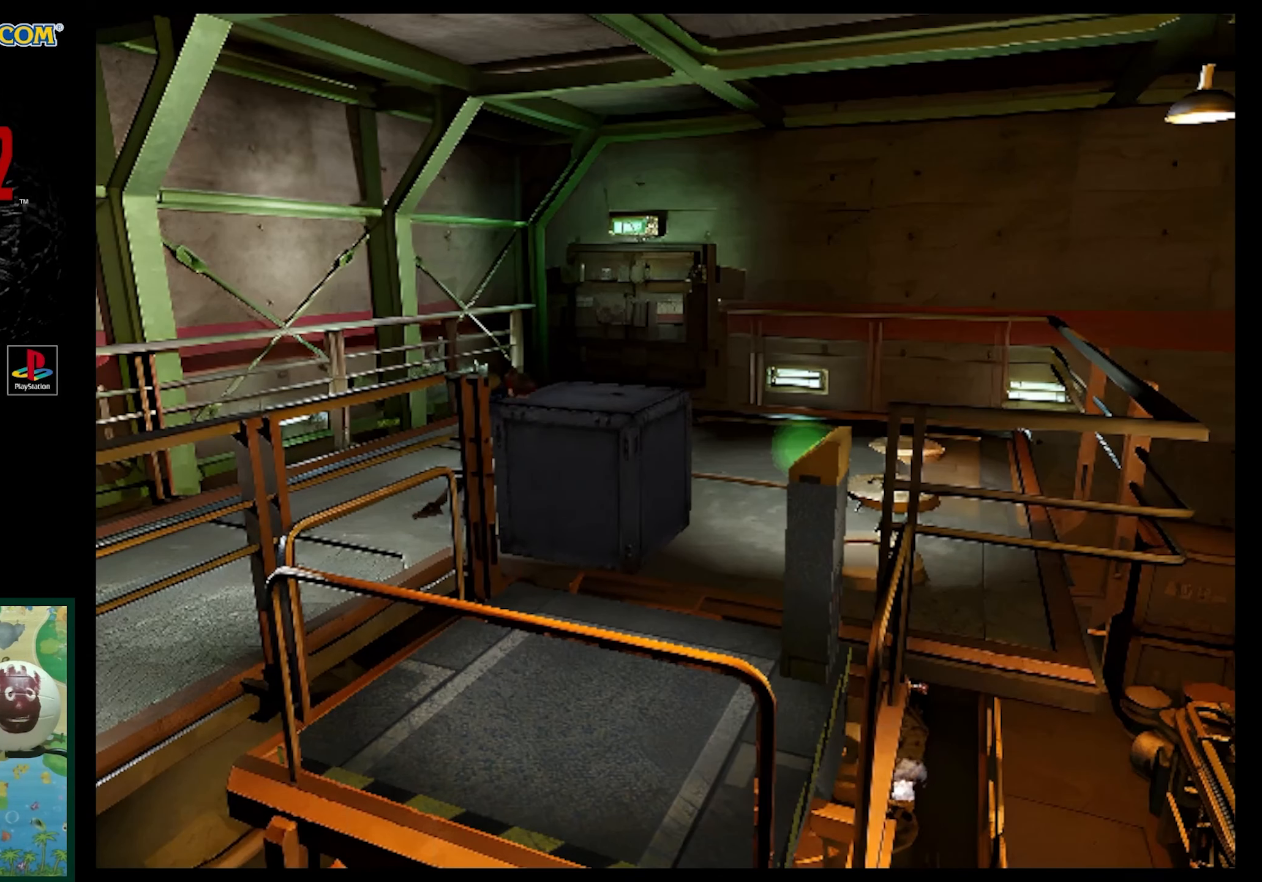
{"buttons": ["DPAD_UP"], "events": []}
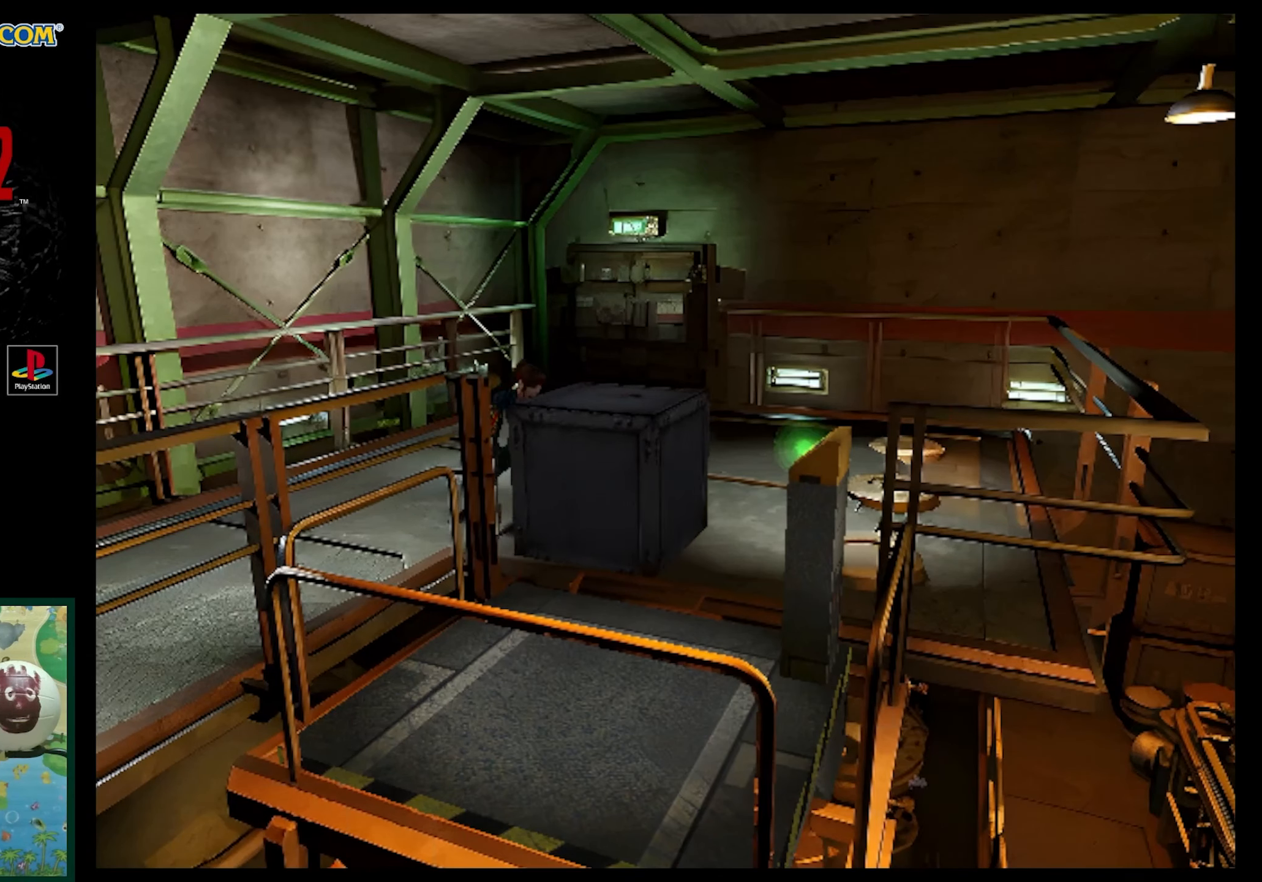
{"buttons": ["DPAD_UP"], "events": []}
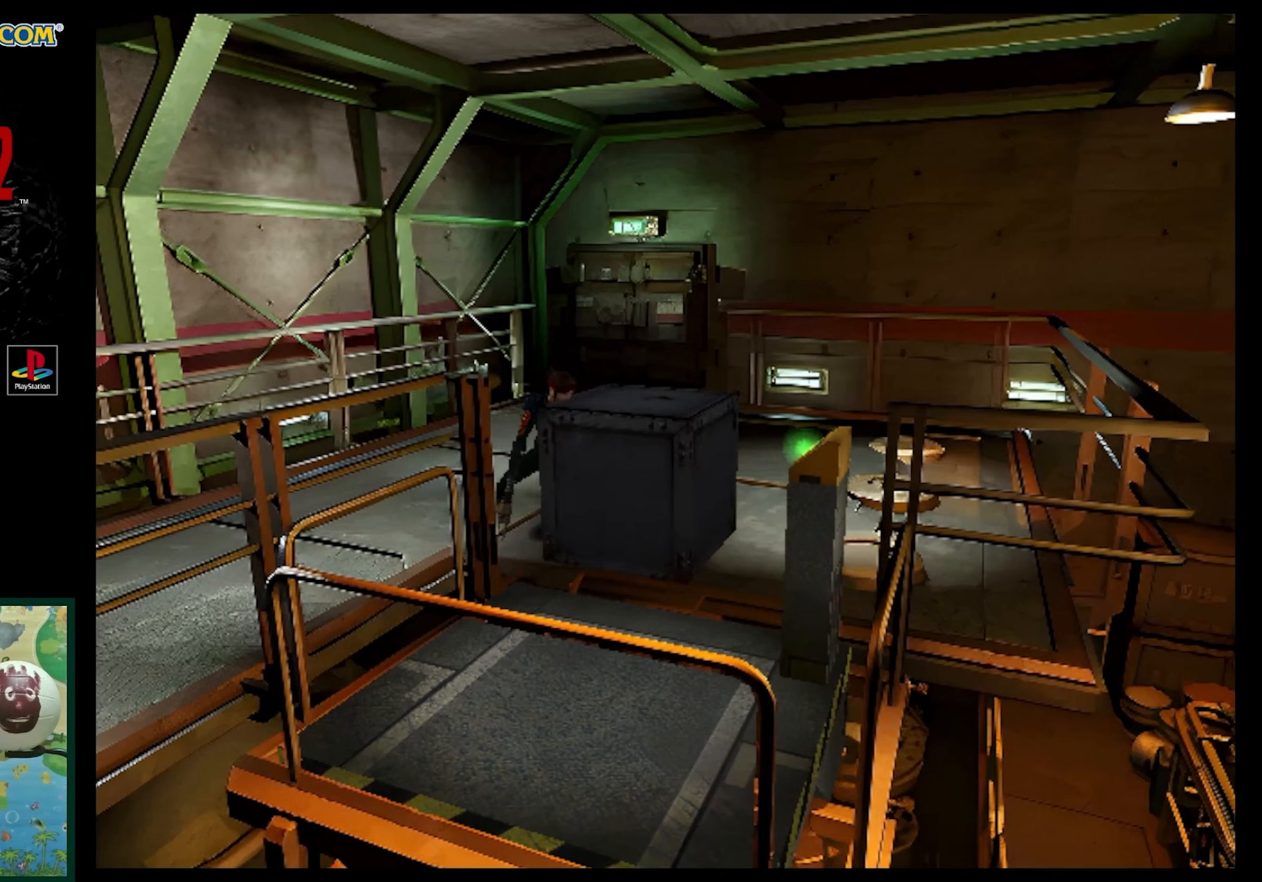
{"buttons": ["DPAD_UP"], "events": []}
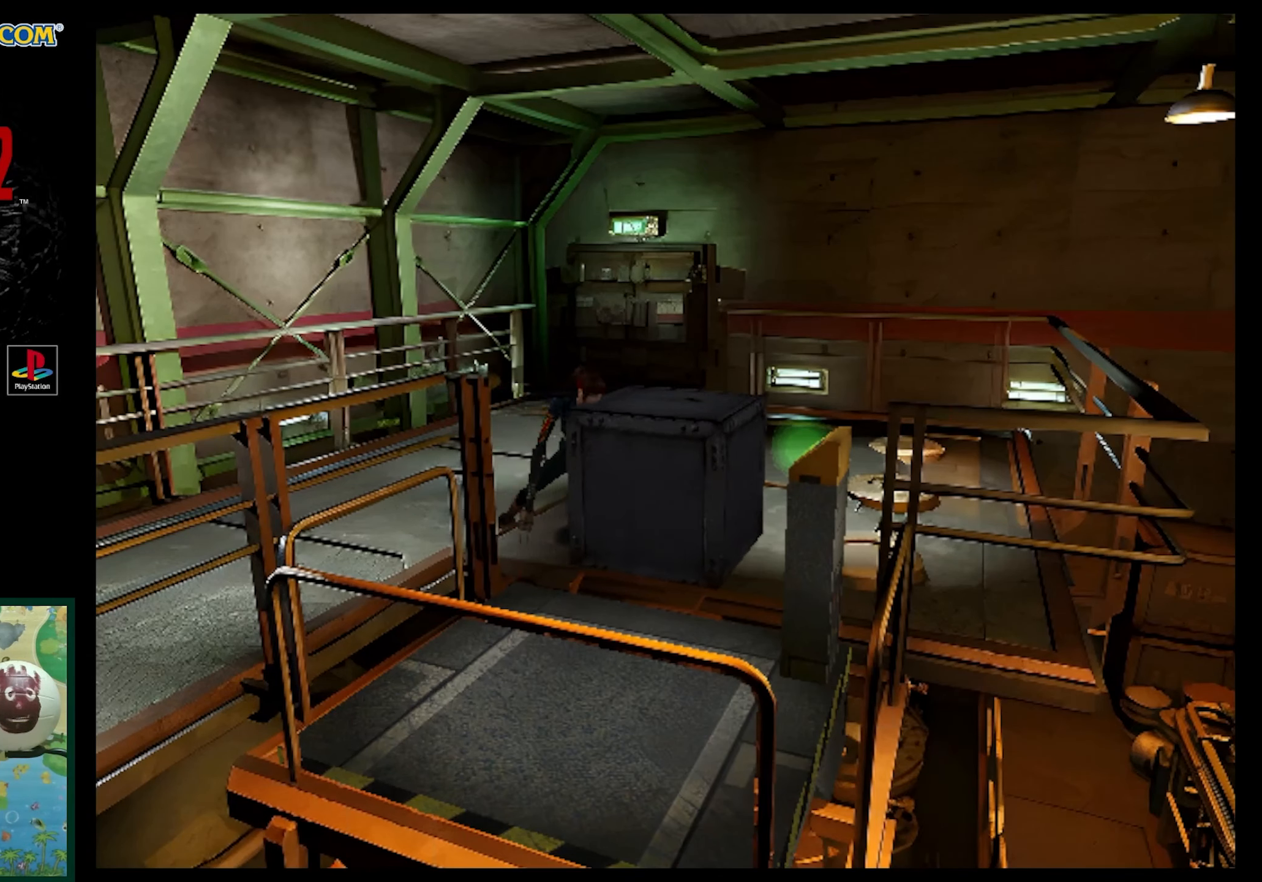
{"buttons": ["DPAD_UP"], "events": []}
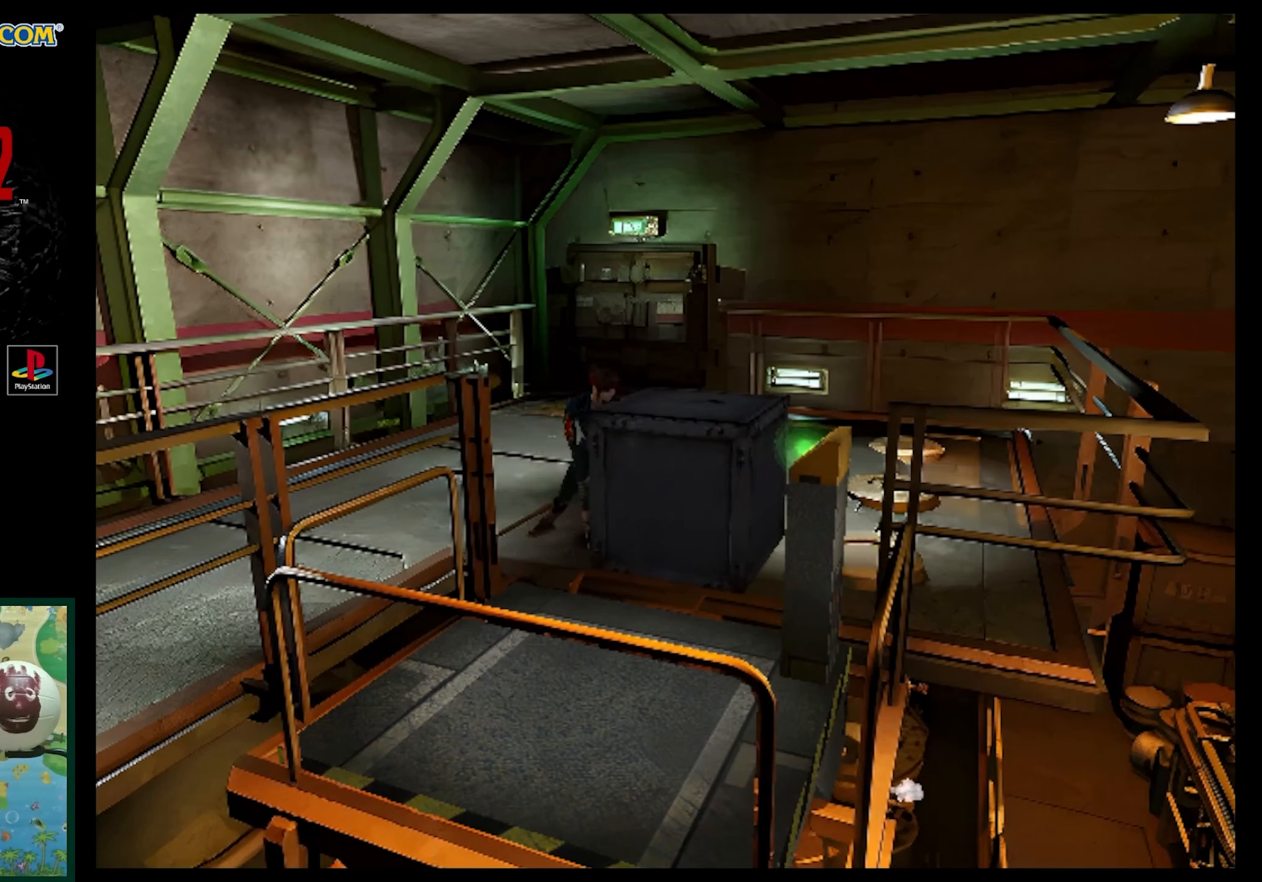
{"buttons": ["DPAD_UP"], "events": []}
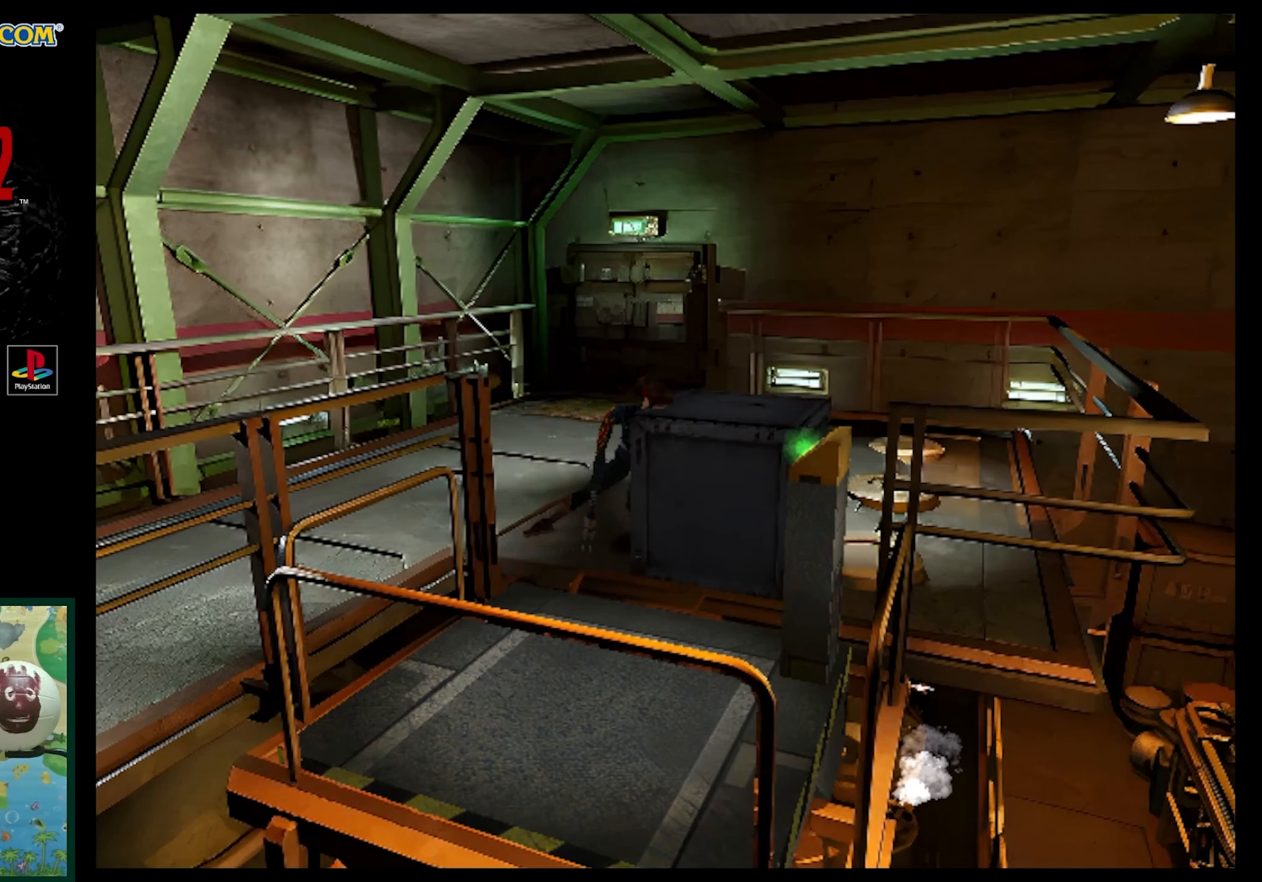
{"buttons": ["DPAD_UP"], "events": []}
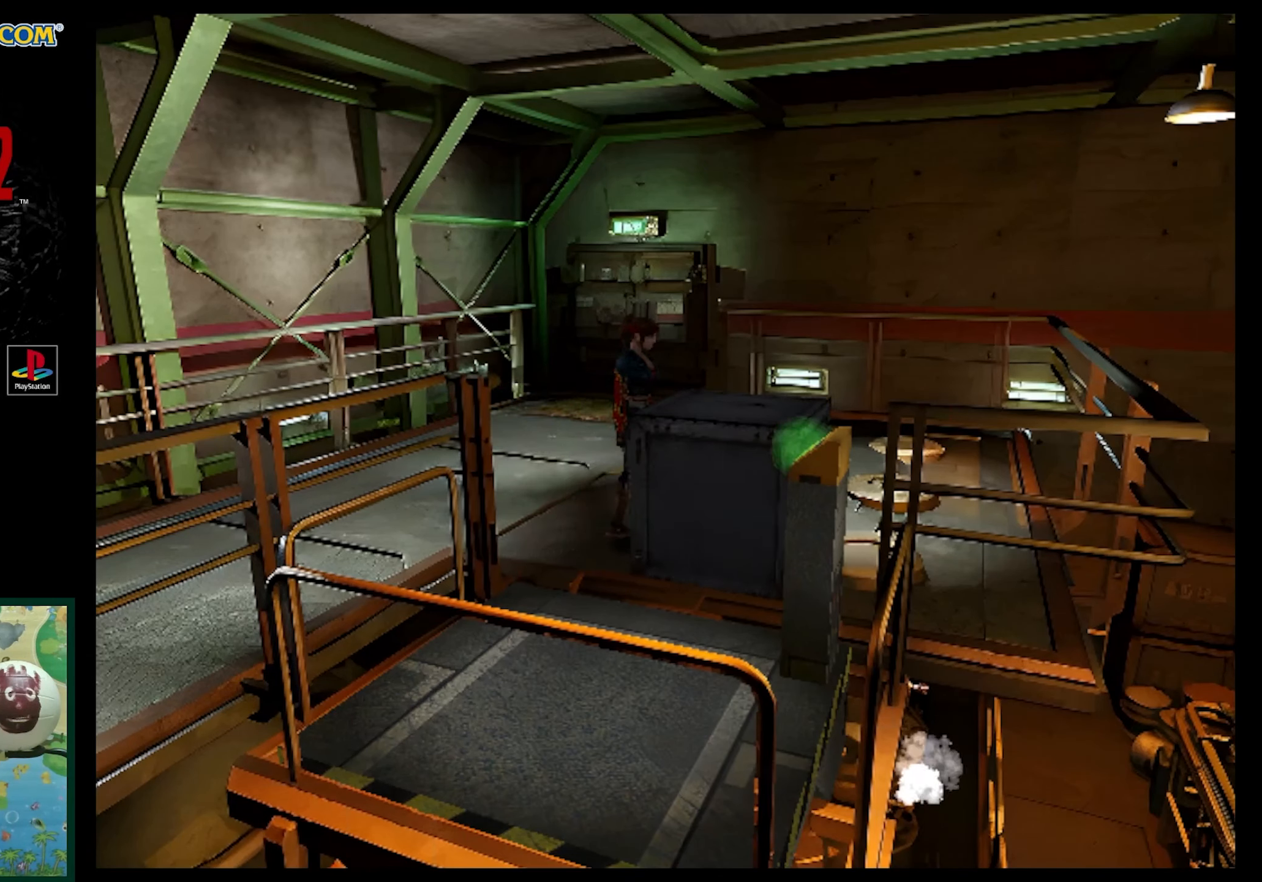
{"buttons": ["SQUARE", "DPAD_UP"], "events": [[17, "DPAD_LEFT", "down"], [50, "SQUARE", "down"], [300, "DPAD_LEFT", "up"]]}
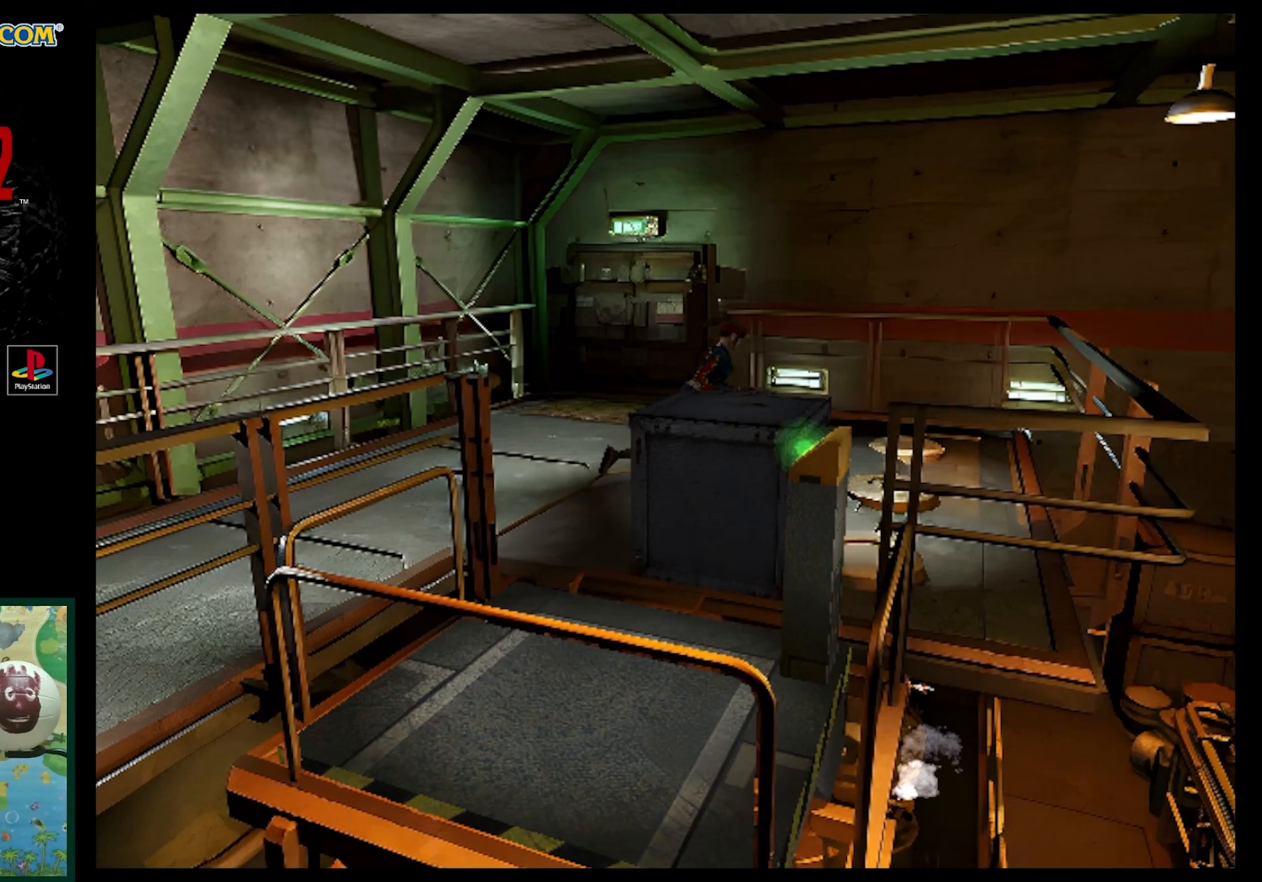
{"buttons": ["DPAD_RIGHT"], "events": [[217, "DPAD_RIGHT", "down"], [217, "DPAD_UP", "up"], [217, "SQUARE", "up"]]}
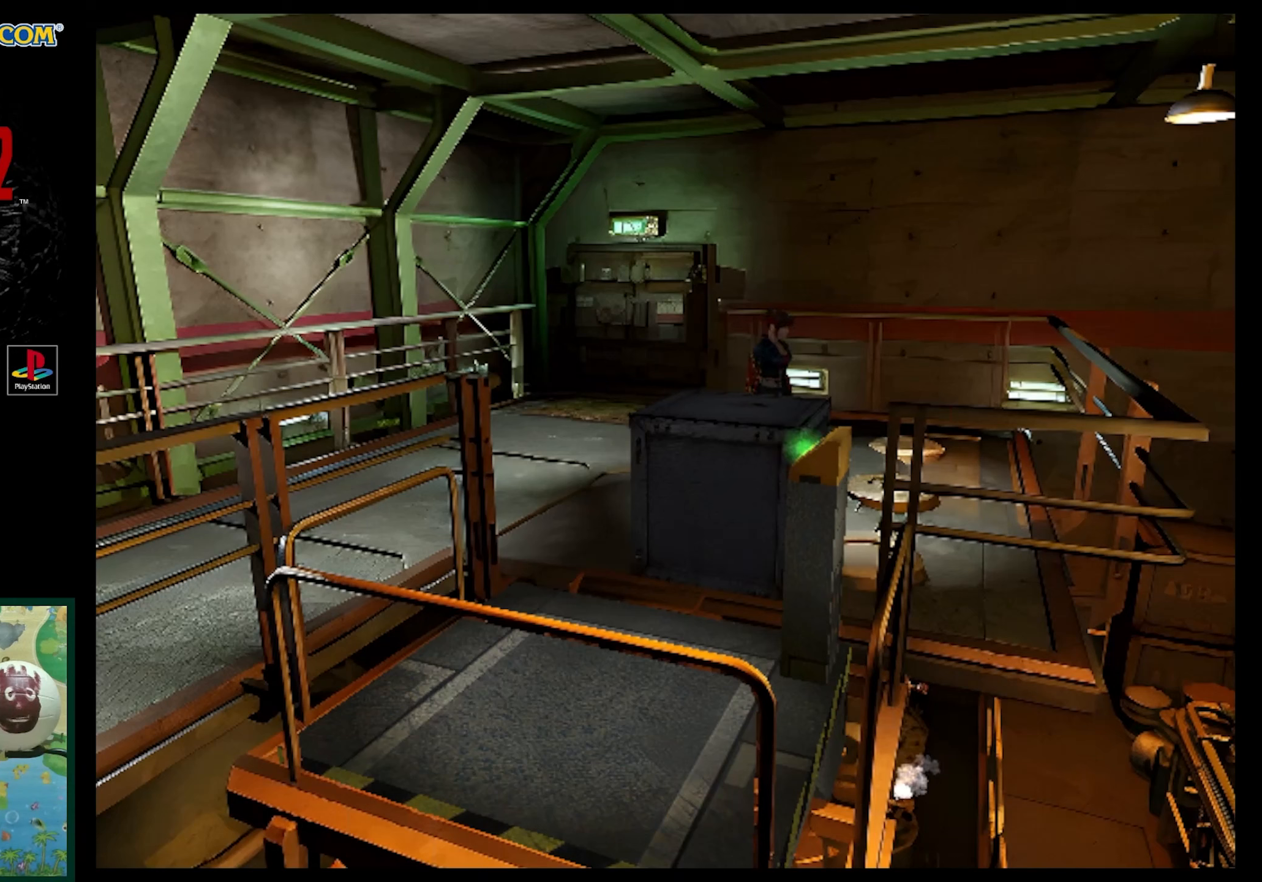
{"buttons": ["DPAD_UP"], "events": [[83, "DPAD_UP", "down"], [117, "SQUARE", "down"], [383, "DPAD_RIGHT", "up"], [383, "SQUARE", "up"]]}
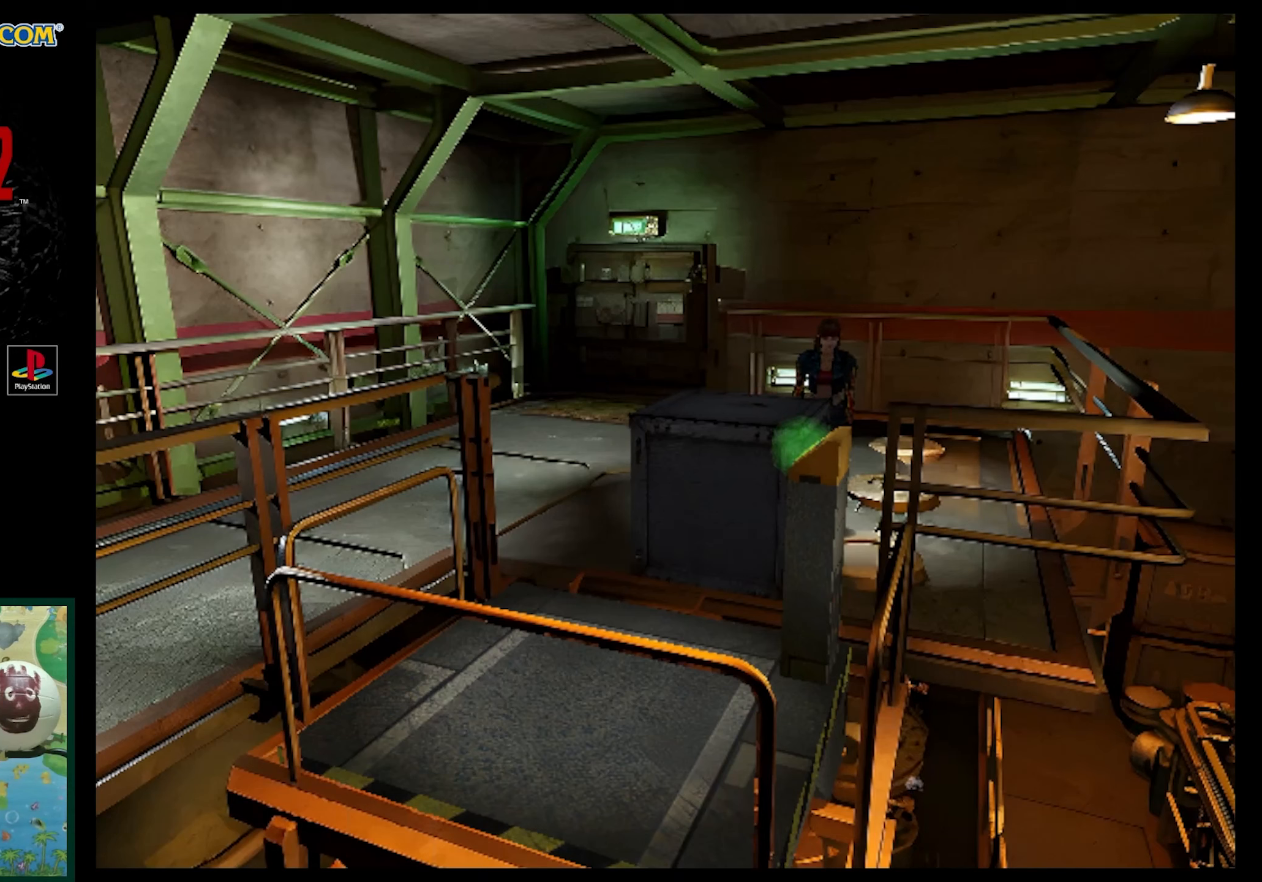
{"buttons": ["DPAD_UP"], "events": []}
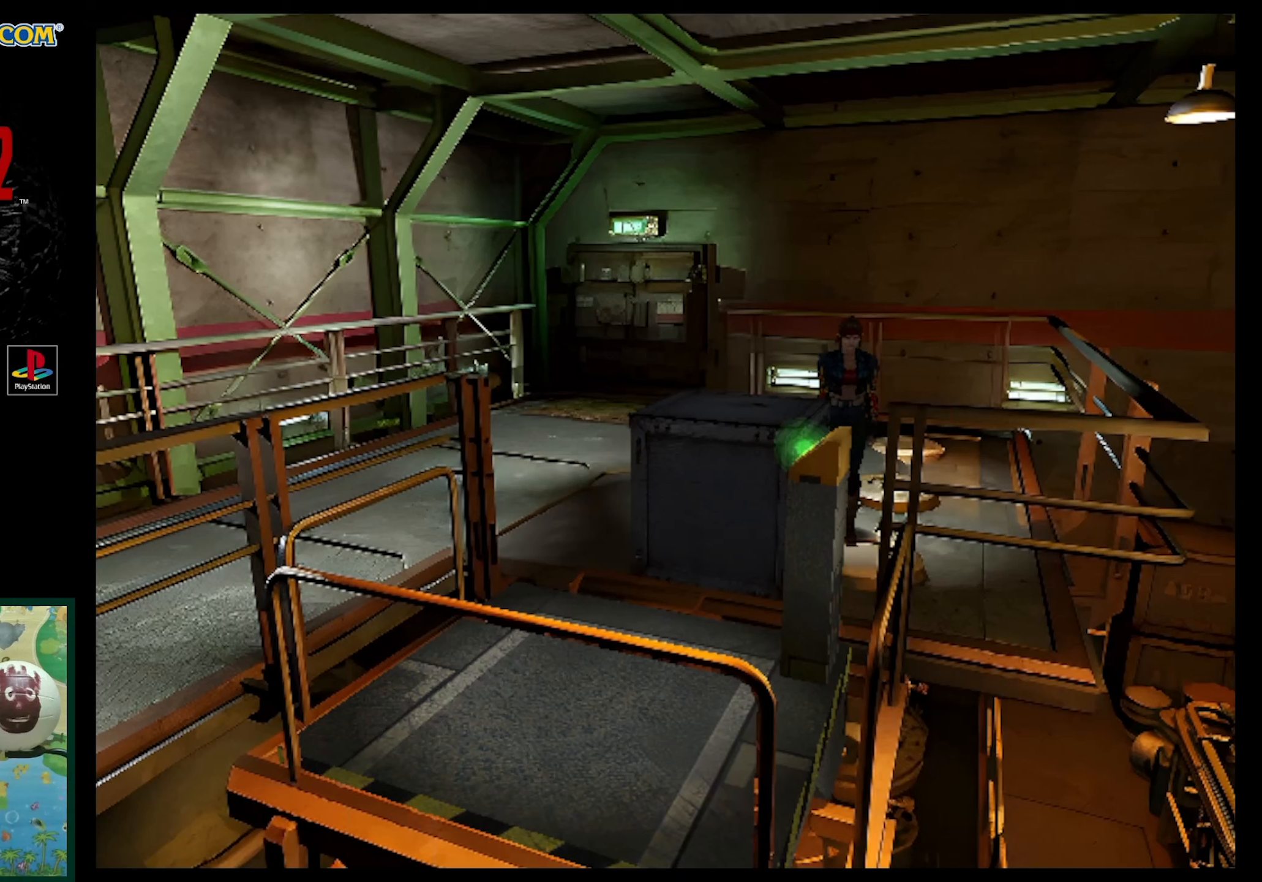
{"buttons": ["SQUARE", "DPAD_UP"], "events": [[67, "DPAD_RIGHT", "down"], [300, "SQUARE", "down"], [317, "DPAD_RIGHT", "up"]]}